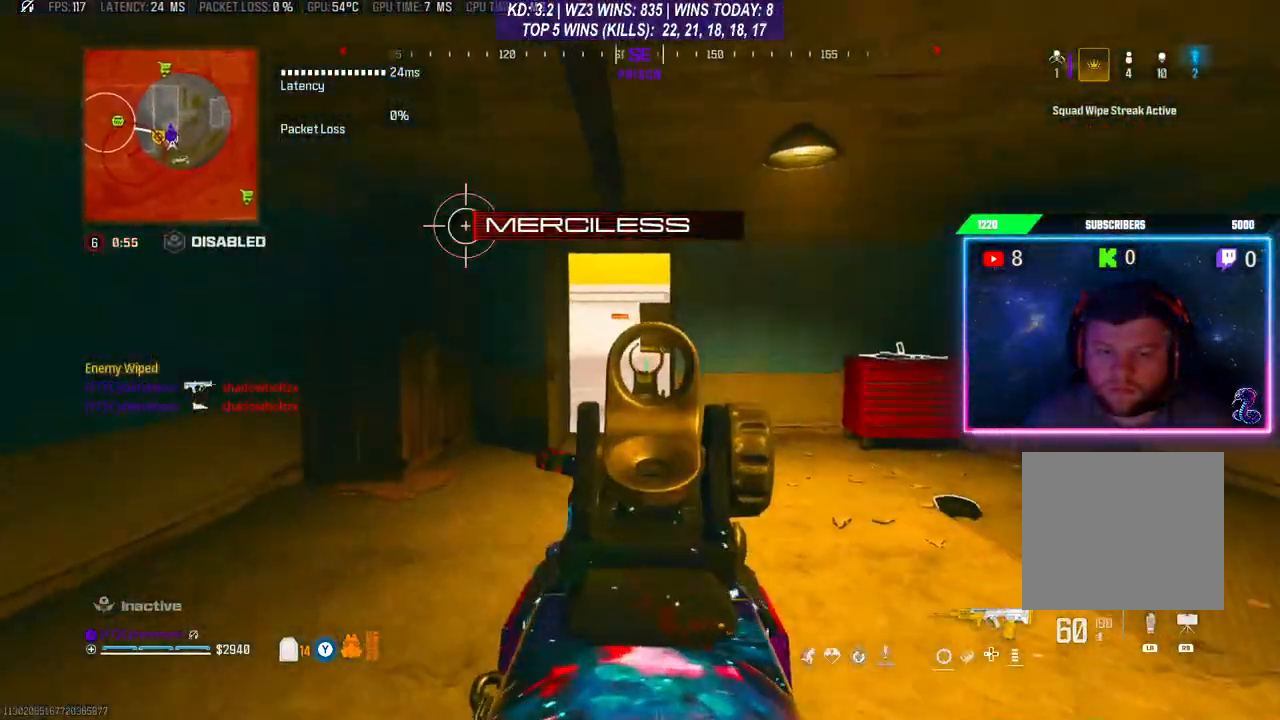
Gameplay with a controller (Xbox layout); each line is a JSON object with the inputs held at the frame after it. "events" lists button and stick changes between this image and that frame as [ms after this image, input, new state], when the widget could be followed in between.
{"buttons": ["L2"], "left_stick": "center", "right_stick": "center", "events": [[167, "right_stick", "center"], [333, "left_stick", "center"]]}
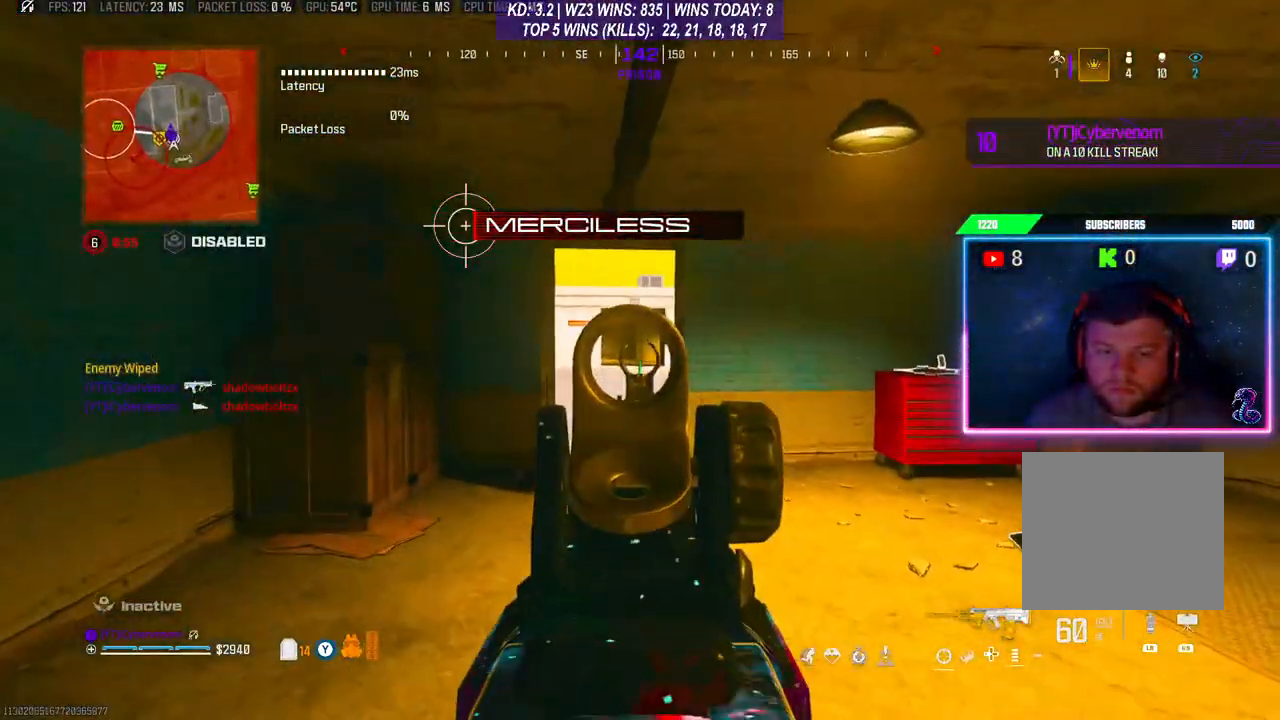
{"buttons": ["L2"], "left_stick": "left", "right_stick": "center", "events": [[200, "left_stick", "left"]]}
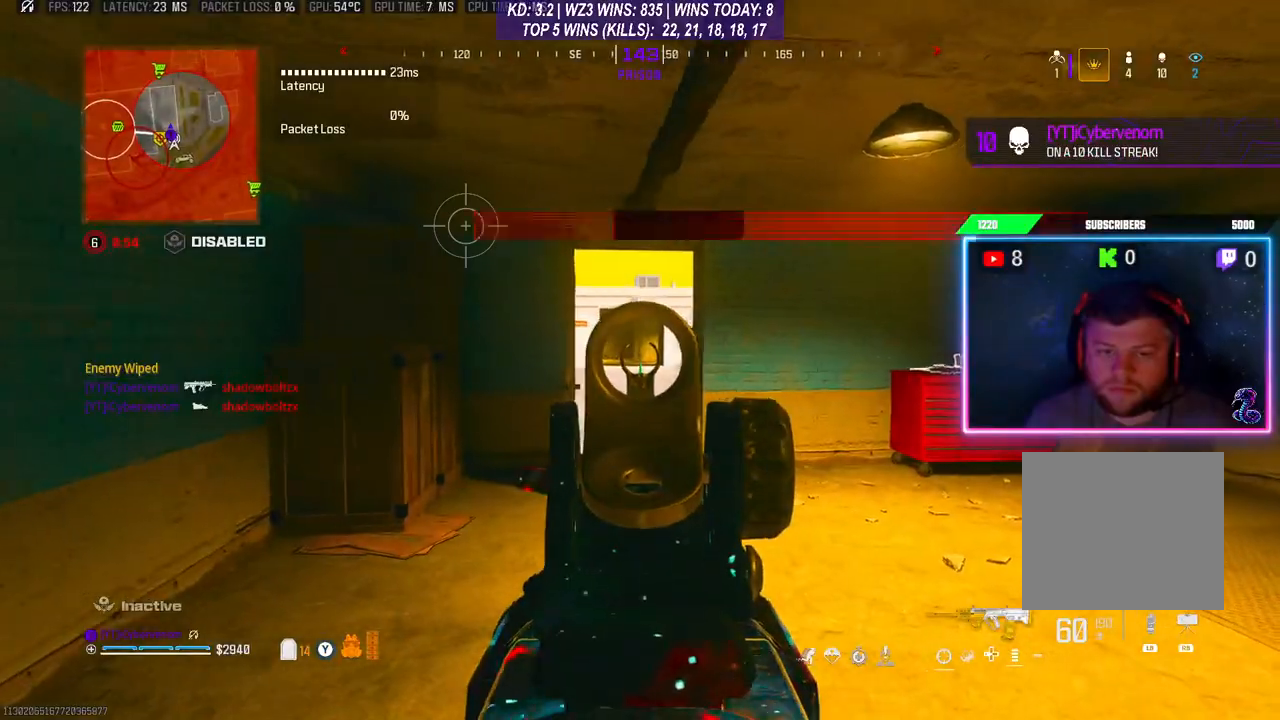
{"buttons": [], "left_stick": "up", "right_stick": "down-right", "events": [[67, "left_stick", "down-left"], [100, "L2", "up"], [167, "L2", "down"], [167, "Y", "down"], [233, "L2", "up"], [233, "Y", "up"], [433, "left_stick", "up"], [467, "right_stick", "down-right"]]}
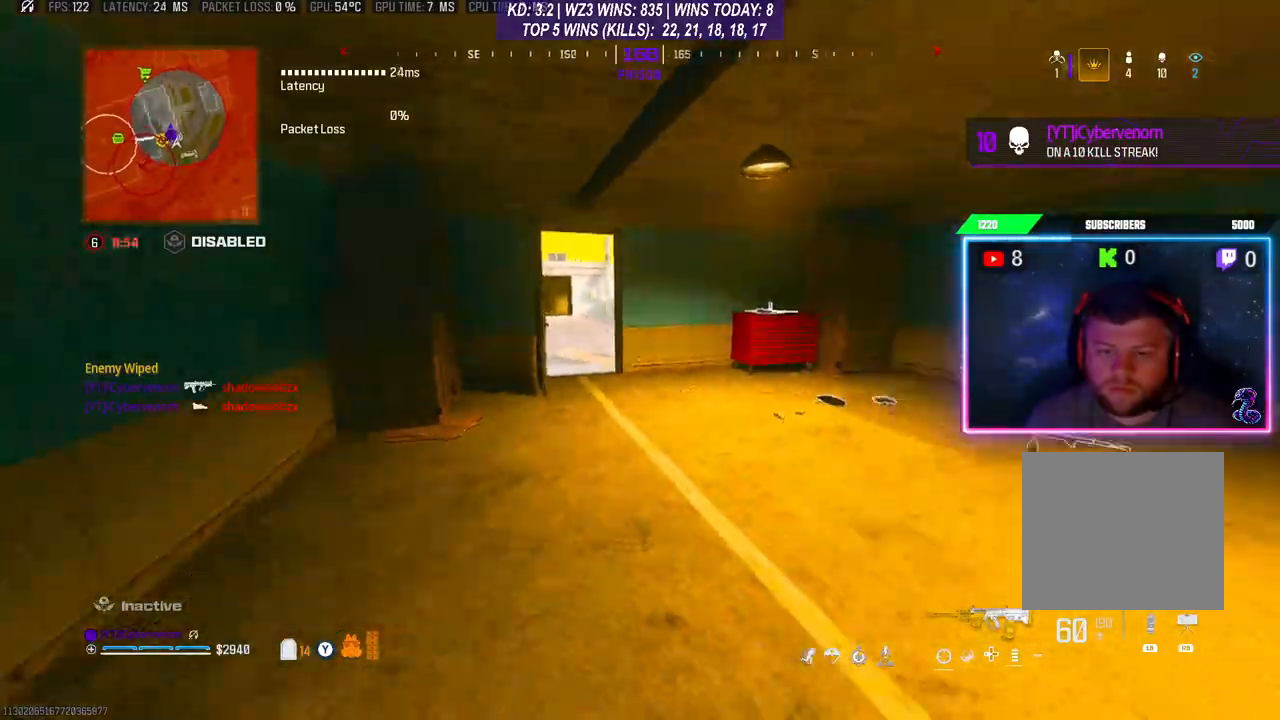
{"buttons": ["R3"], "left_stick": "up", "right_stick": "center", "events": [[100, "L3", "down"], [167, "right_stick", "center"], [300, "L3", "up"], [500, "R3", "down"]]}
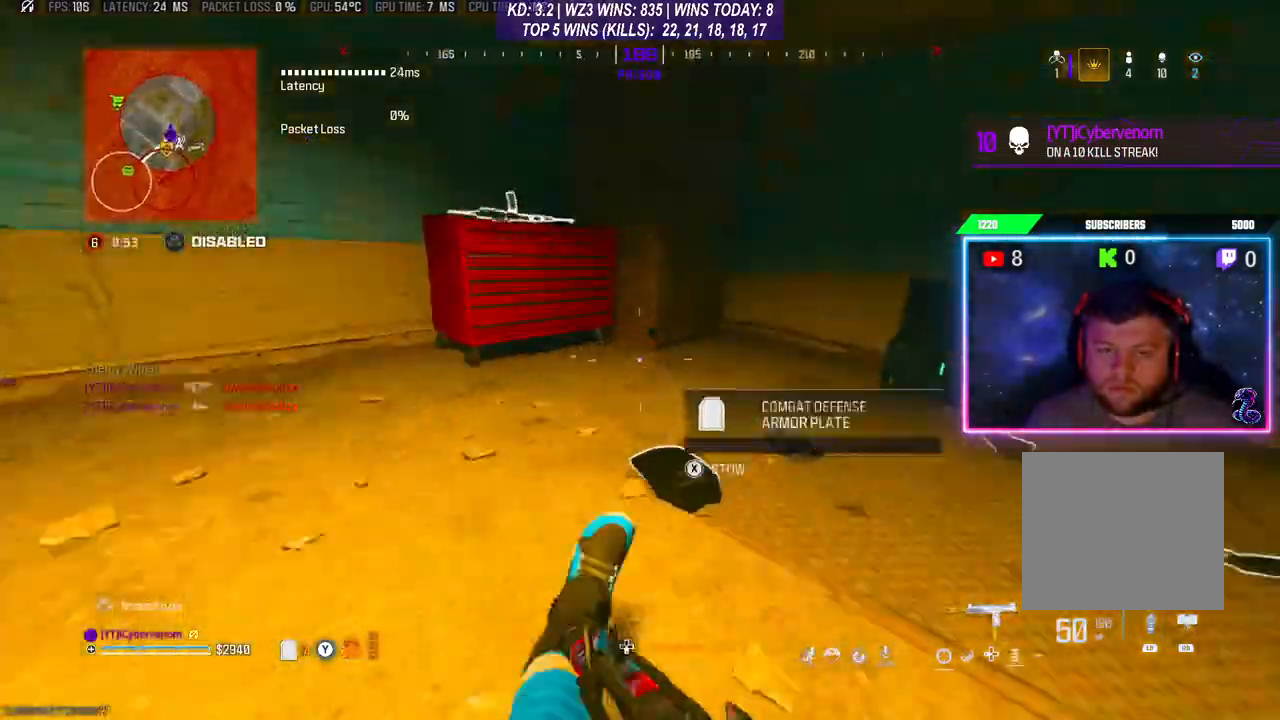
{"buttons": ["L3"], "left_stick": "up-left", "right_stick": "left", "events": [[67, "left_stick", "down"], [100, "right_stick", "left"], [167, "R3", "up"], [300, "left_stick", "up-left"], [367, "L3", "down"]]}
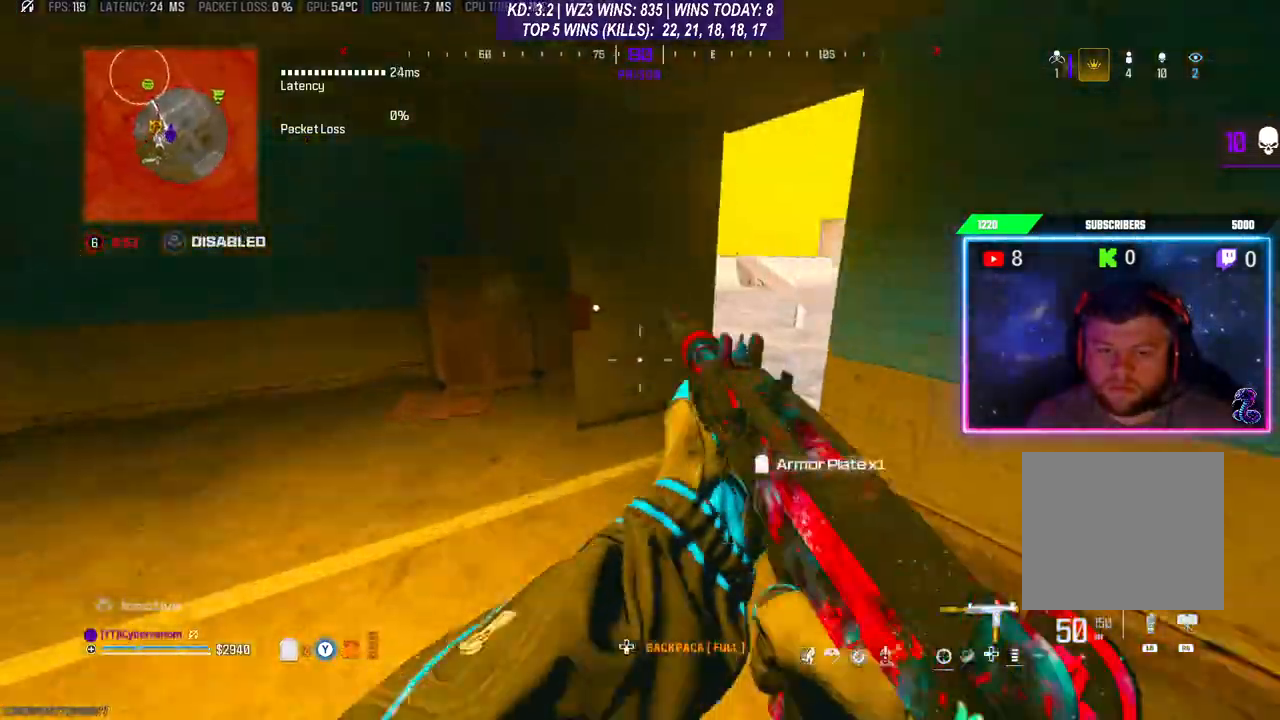
{"buttons": ["L3"], "left_stick": "up", "right_stick": "center", "events": [[33, "L3", "up"], [33, "left_stick", "left"], [267, "L3", "down"], [267, "left_stick", "up"], [300, "right_stick", "center"]]}
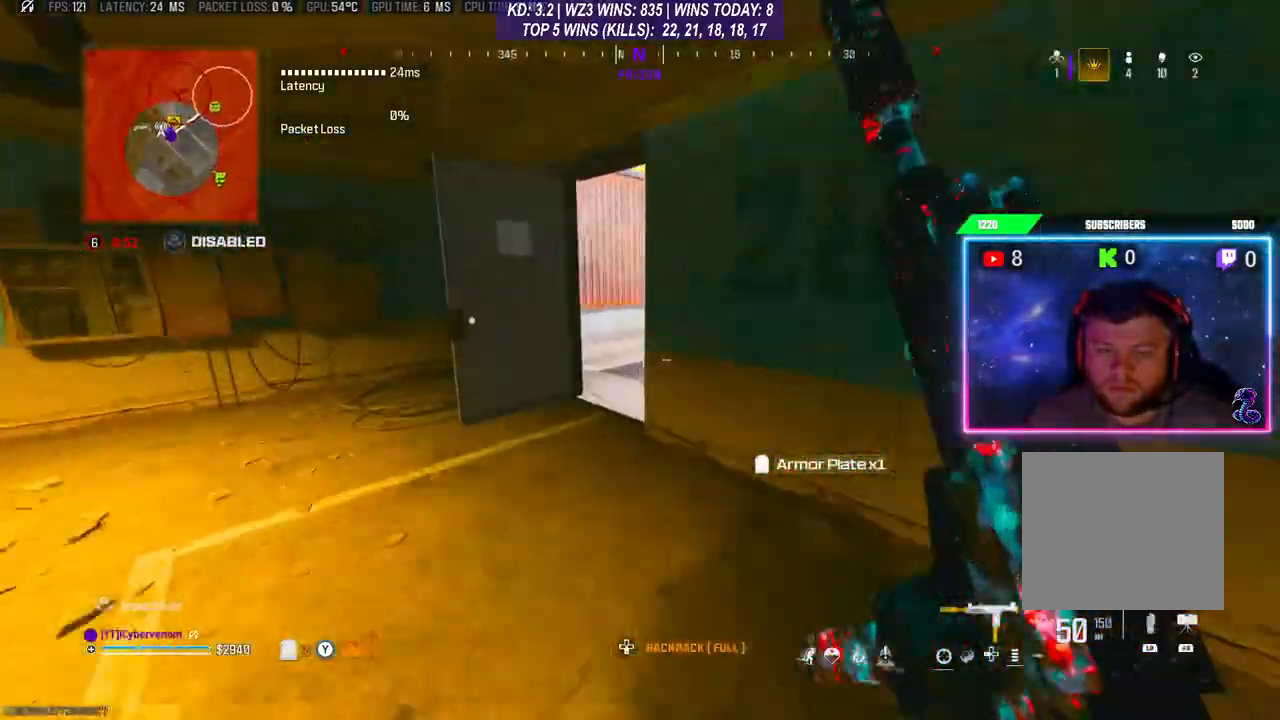
{"buttons": [], "left_stick": "down-right", "right_stick": "center", "events": [[167, "right_stick", "left"], [267, "L3", "up"], [267, "left_stick", "up-left"], [367, "right_stick", "center"], [433, "left_stick", "down-right"]]}
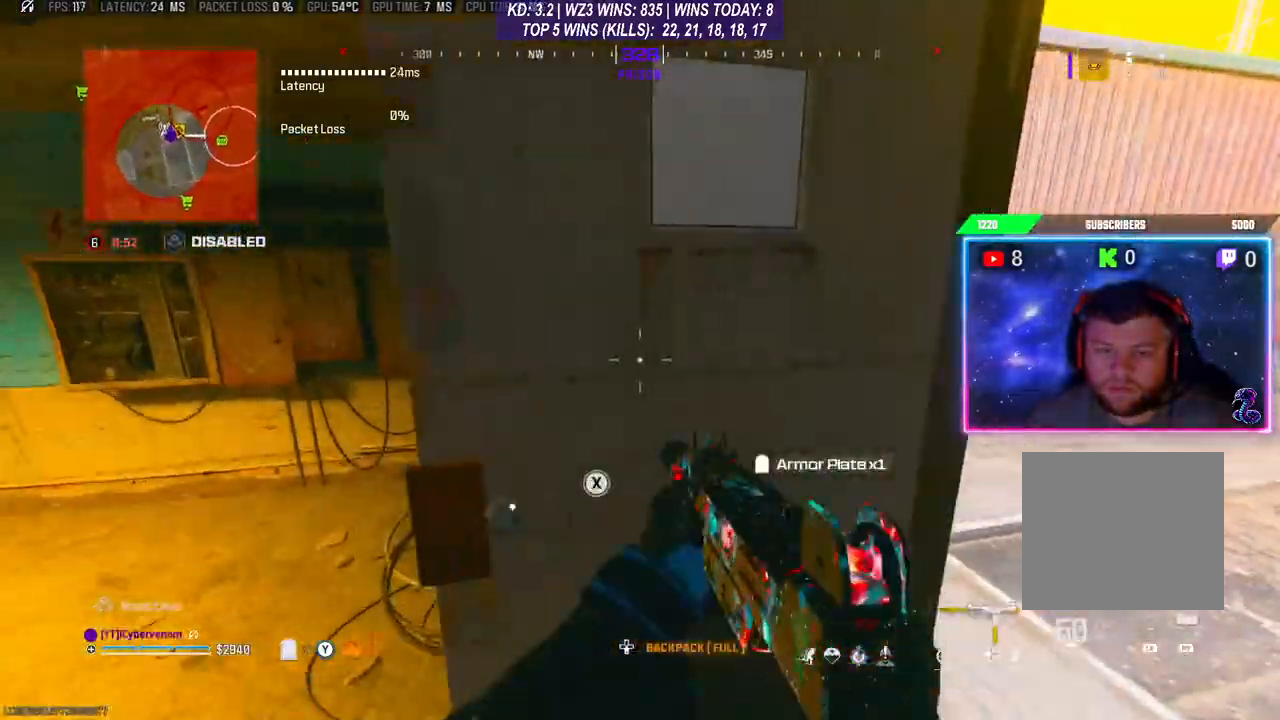
{"buttons": [], "left_stick": "up", "right_stick": "right", "events": [[100, "left_stick", "right"], [200, "L3", "down"], [200, "left_stick", "up-right"], [200, "right_stick", "right"], [300, "left_stick", "up"], [400, "L3", "up"]]}
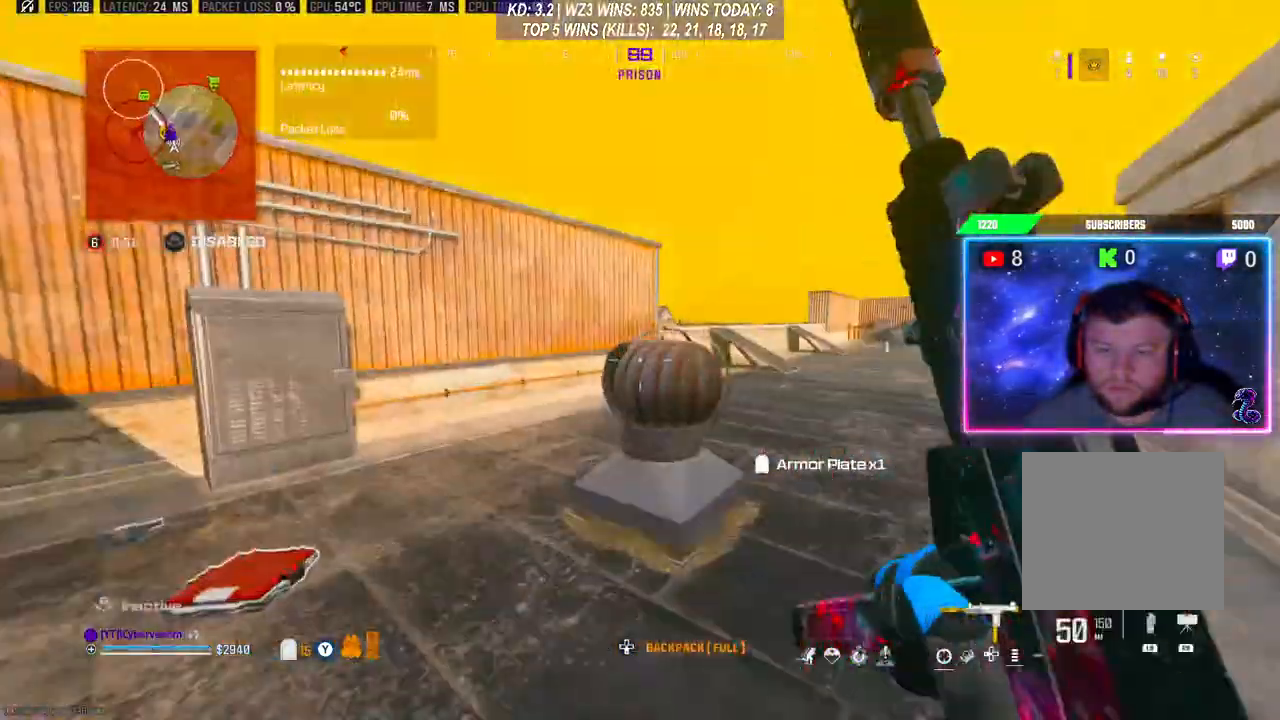
{"buttons": ["L3"], "left_stick": "up", "right_stick": "right", "events": [[33, "R3", "down"], [33, "right_stick", "center"], [167, "R3", "up"], [233, "L3", "down"], [267, "A", "down"], [300, "L3", "up"], [367, "A", "up"], [400, "right_stick", "right"], [500, "L3", "down"]]}
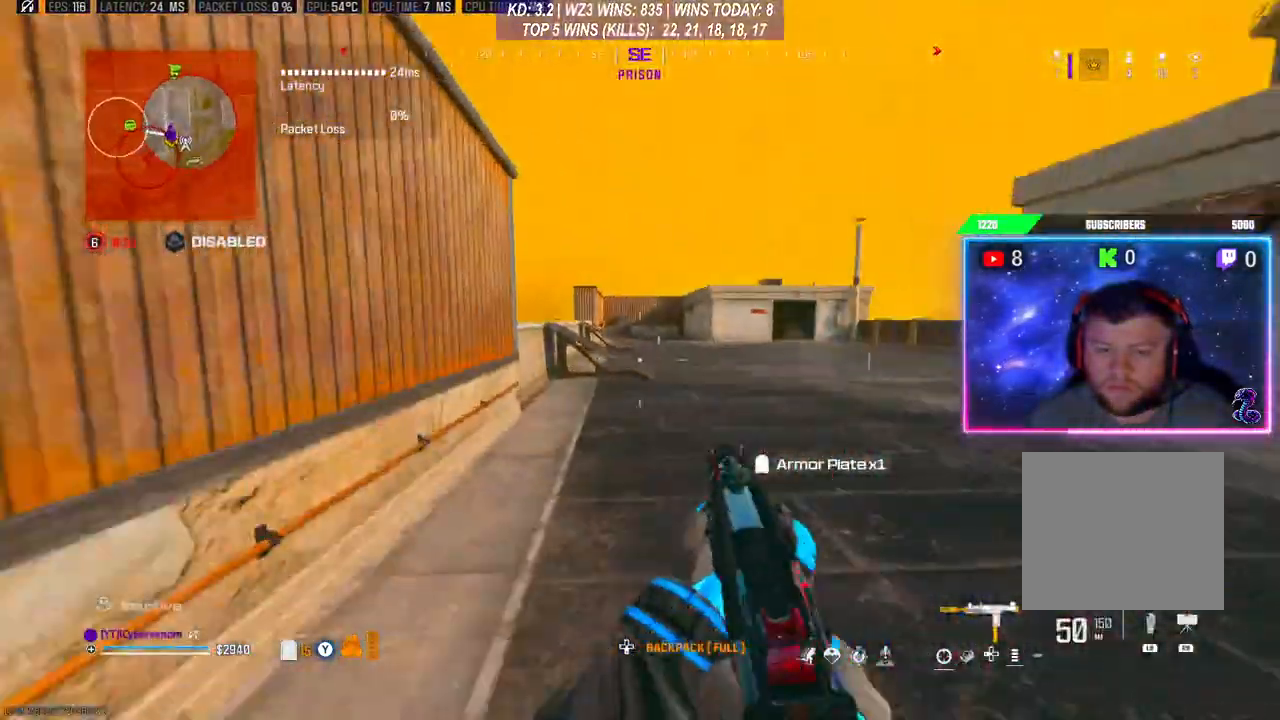
{"buttons": [], "left_stick": "up", "right_stick": "center", "events": [[33, "right_stick", "center"], [133, "L3", "up"], [200, "L3", "down"], [267, "L3", "up"], [333, "L3", "down"], [467, "L3", "up"]]}
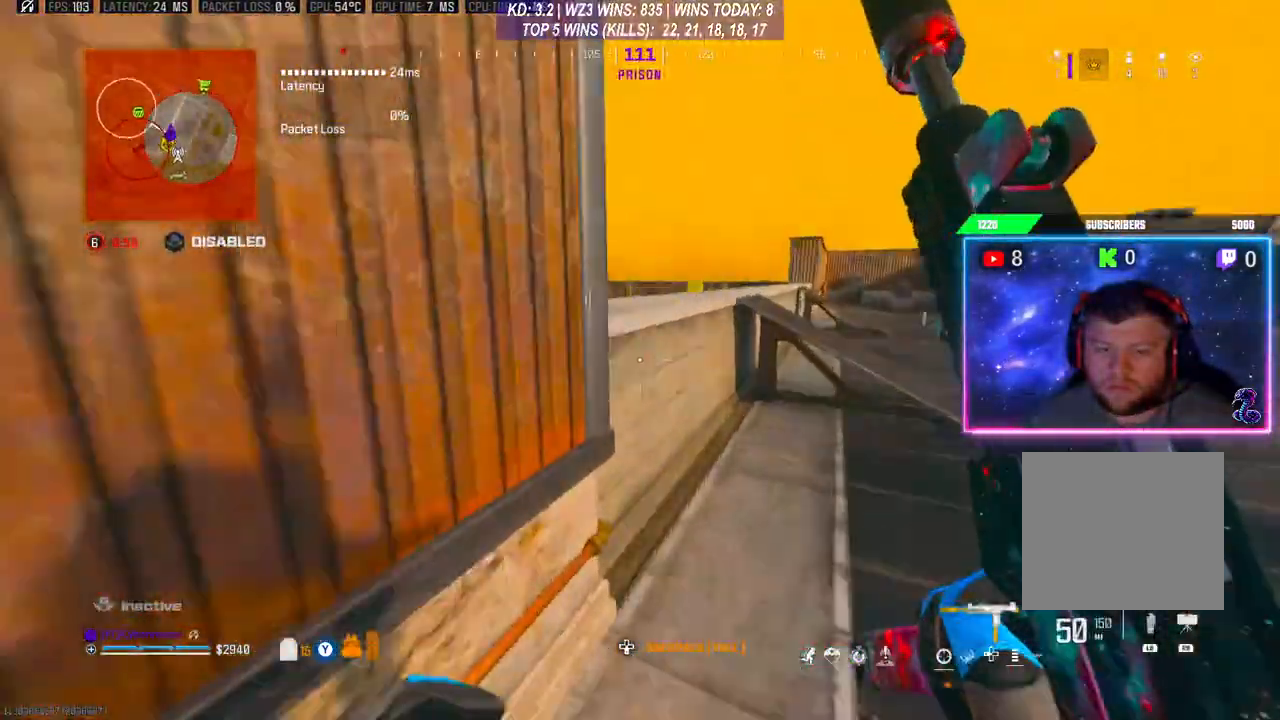
{"buttons": ["A", "L3"], "left_stick": "up", "right_stick": "center", "events": [[133, "A", "down"], [133, "L3", "down"], [233, "L3", "up"], [267, "A", "up"], [300, "L3", "down"], [367, "A", "down"], [400, "L3", "up"], [433, "A", "up"], [467, "L3", "down"], [500, "A", "down"]]}
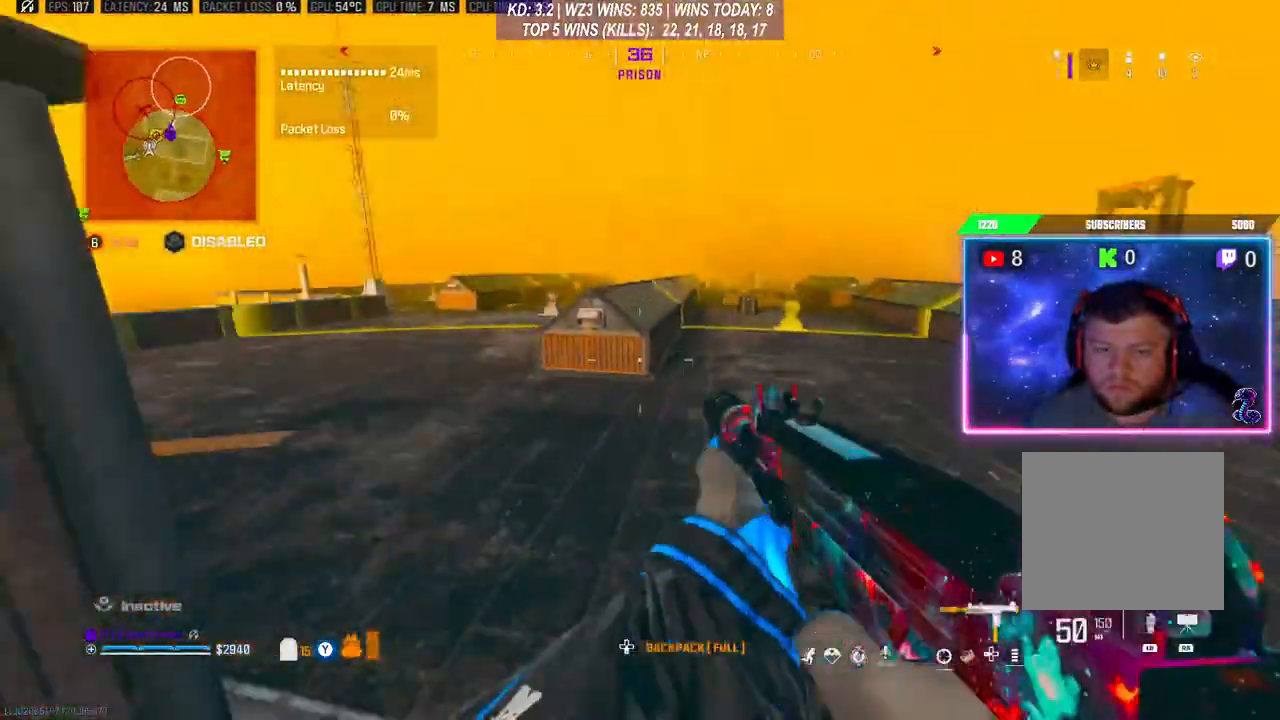
{"buttons": [], "left_stick": "down-left", "right_stick": "center", "events": [[67, "A", "up"], [133, "L3", "up"], [200, "left_stick", "up-left"], [333, "Y", "down"], [367, "Y", "up"], [400, "left_stick", "down-left"]]}
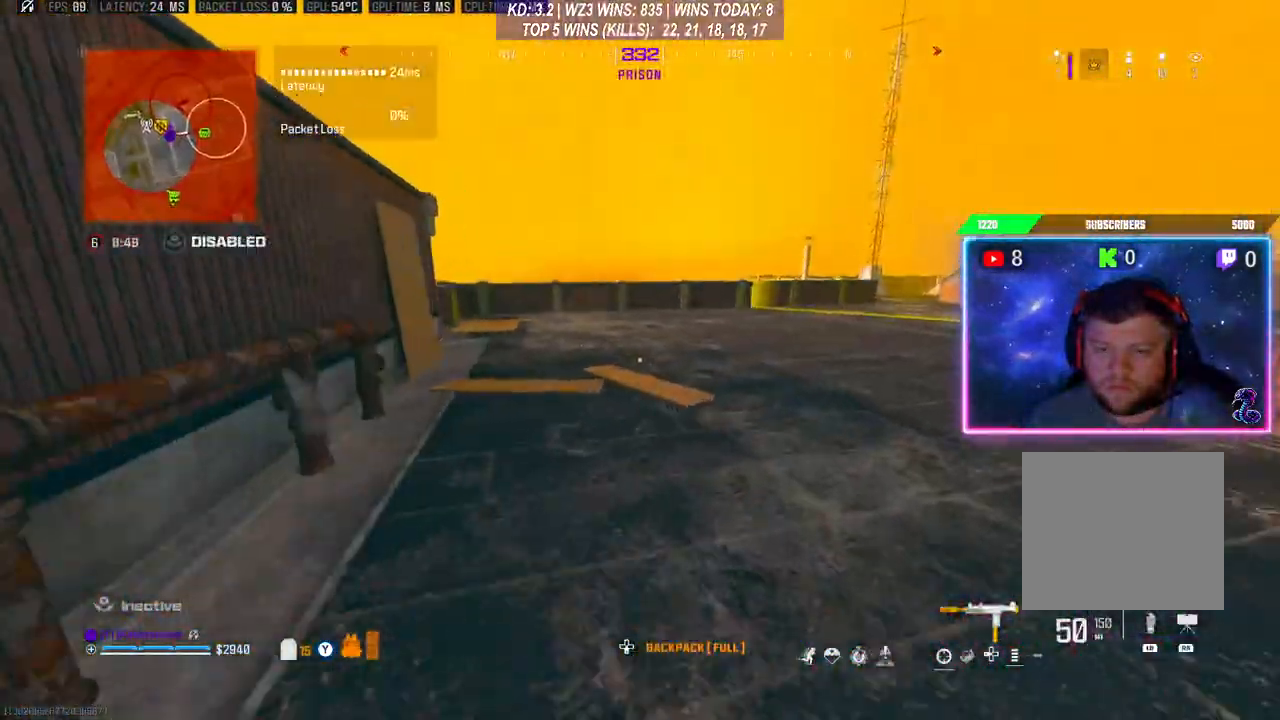
{"buttons": ["R3"], "left_stick": "up", "right_stick": "center", "events": [[33, "right_stick", "left"], [100, "left_stick", "up-left"], [133, "right_stick", "center"], [300, "left_stick", "up"], [433, "R3", "down"]]}
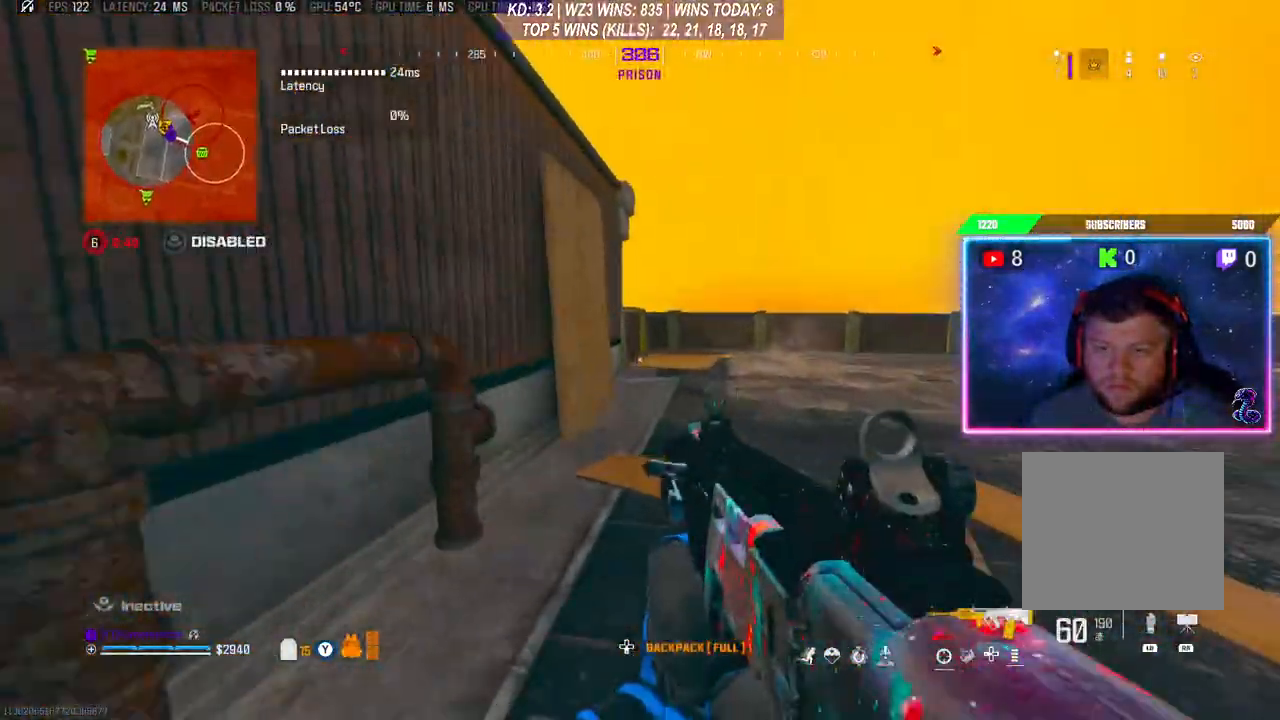
{"buttons": ["L3"], "left_stick": "up-right", "right_stick": "right", "events": [[33, "L3", "down"], [33, "R3", "up"], [33, "right_stick", "down-left"], [167, "L3", "up"], [233, "left_stick", "right"], [367, "left_stick", "down-right"], [367, "right_stick", "right"], [500, "L3", "down"], [500, "left_stick", "up-right"]]}
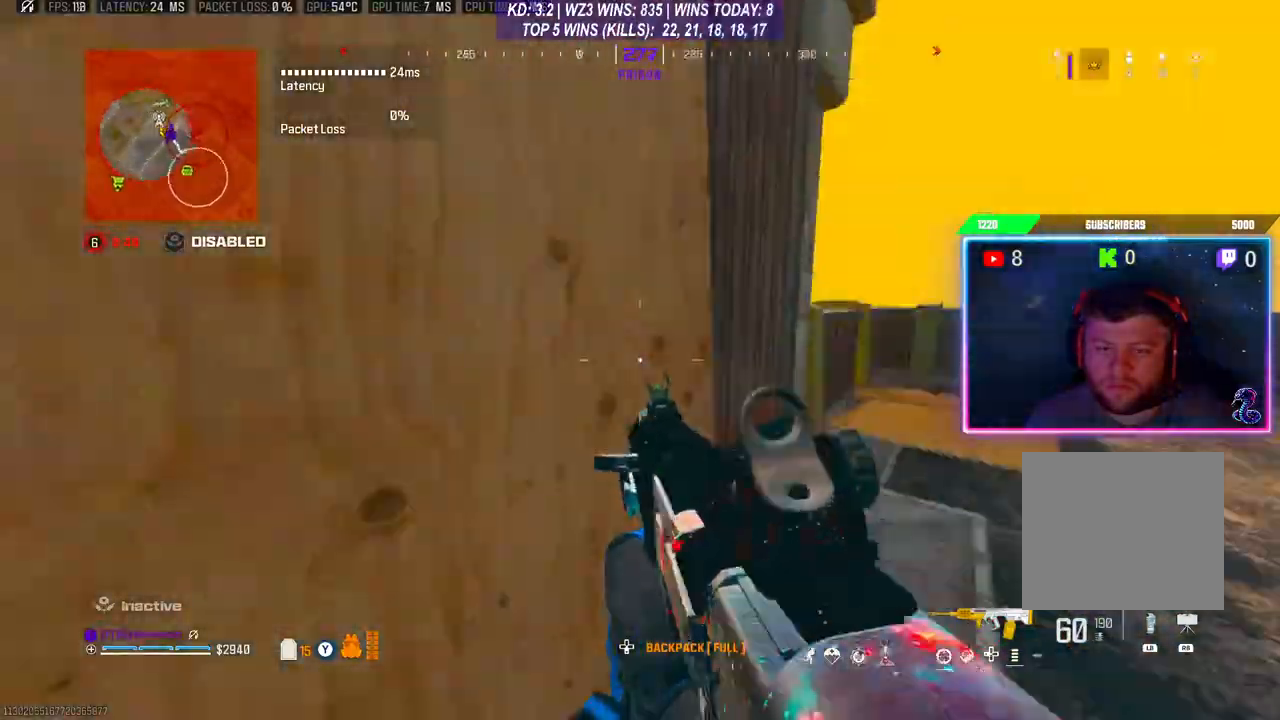
{"buttons": ["L3"], "left_stick": "up-right", "right_stick": "down", "events": [[100, "right_stick", "center"], [267, "L3", "up"], [467, "L3", "down"], [500, "right_stick", "down"]]}
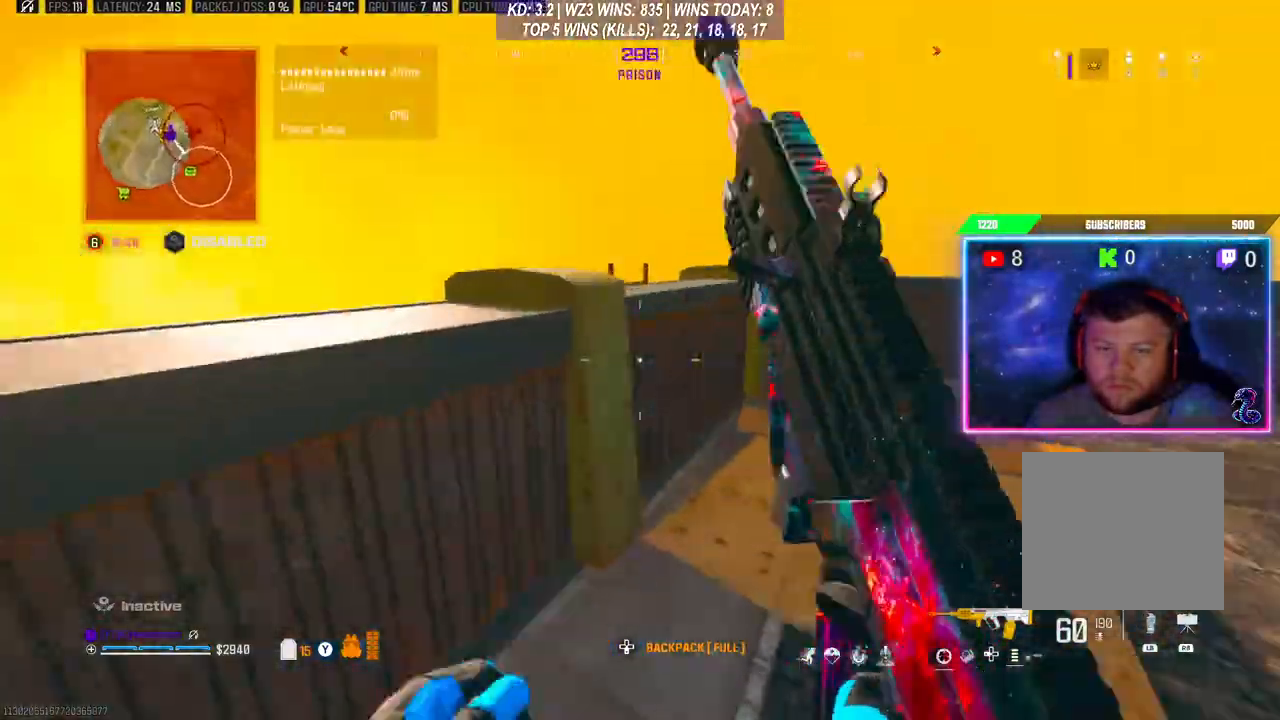
{"buttons": [], "left_stick": "left", "right_stick": "down", "events": [[67, "L3", "up"], [100, "A", "down"], [100, "left_stick", "up"], [167, "A", "up"], [200, "L3", "down"], [233, "A", "down"], [333, "A", "up"], [333, "L3", "up"], [400, "left_stick", "left"]]}
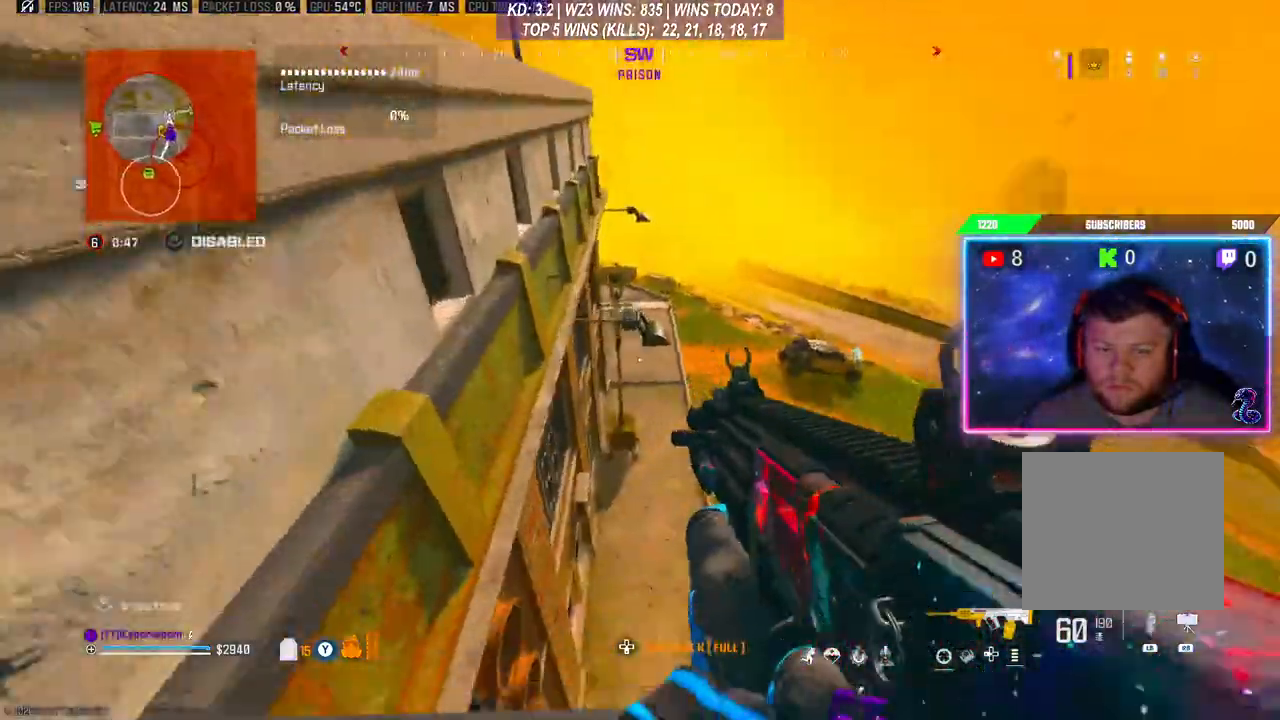
{"buttons": [], "left_stick": "left", "right_stick": "center", "events": [[200, "right_stick", "center"]]}
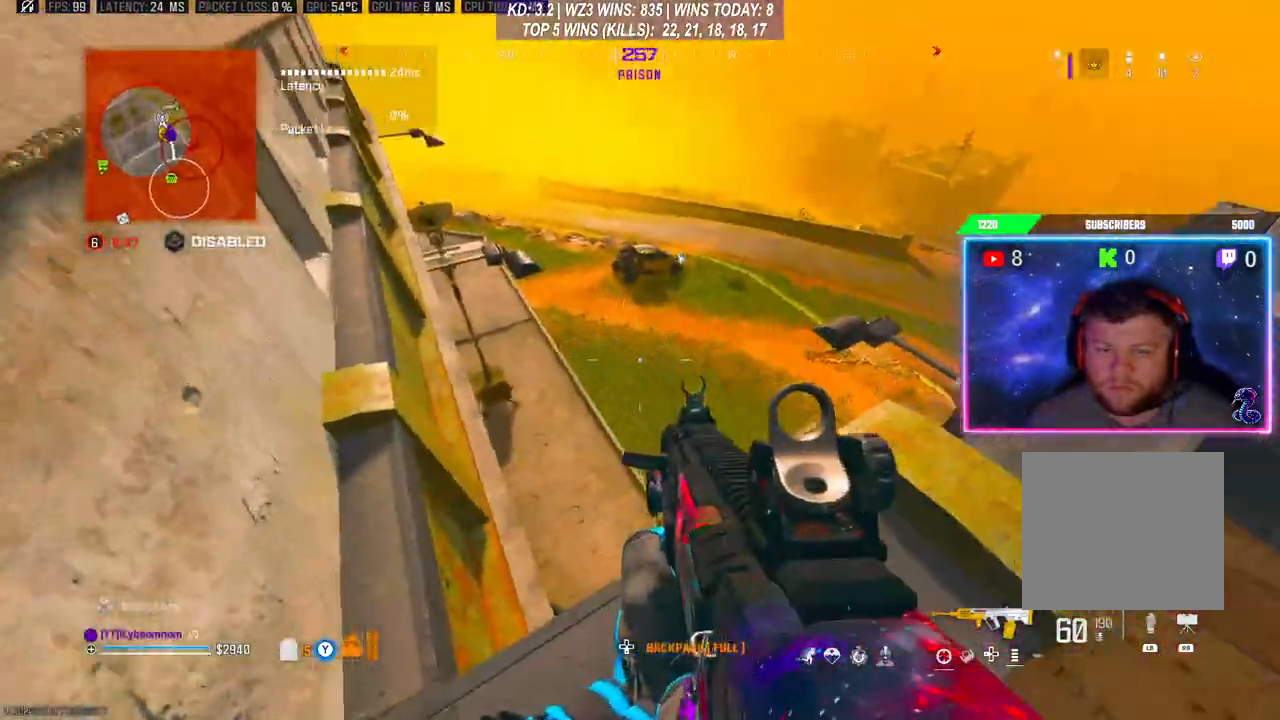
{"buttons": [], "left_stick": "right", "right_stick": "center", "events": [[67, "left_stick", "center"], [133, "left_stick", "right"]]}
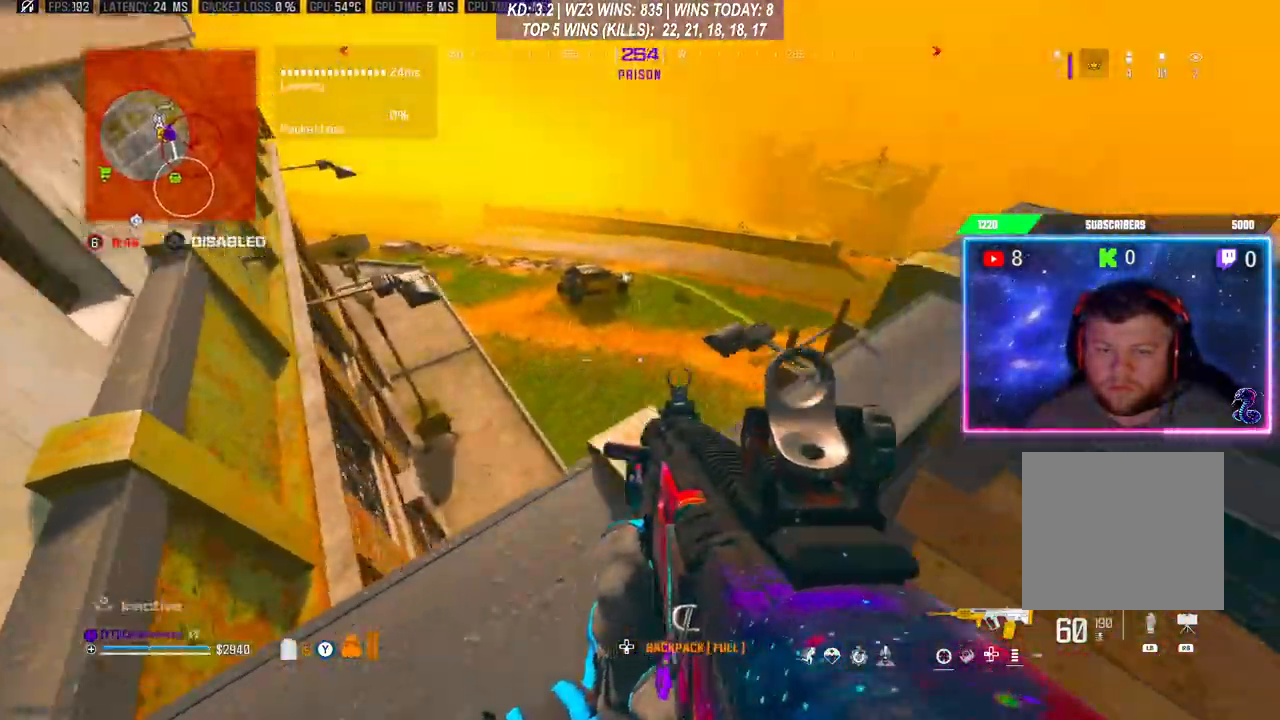
{"buttons": ["L2"], "left_stick": "up-left", "right_stick": "center", "events": [[67, "L2", "down"], [167, "left_stick", "up"], [233, "left_stick", "up-left"]]}
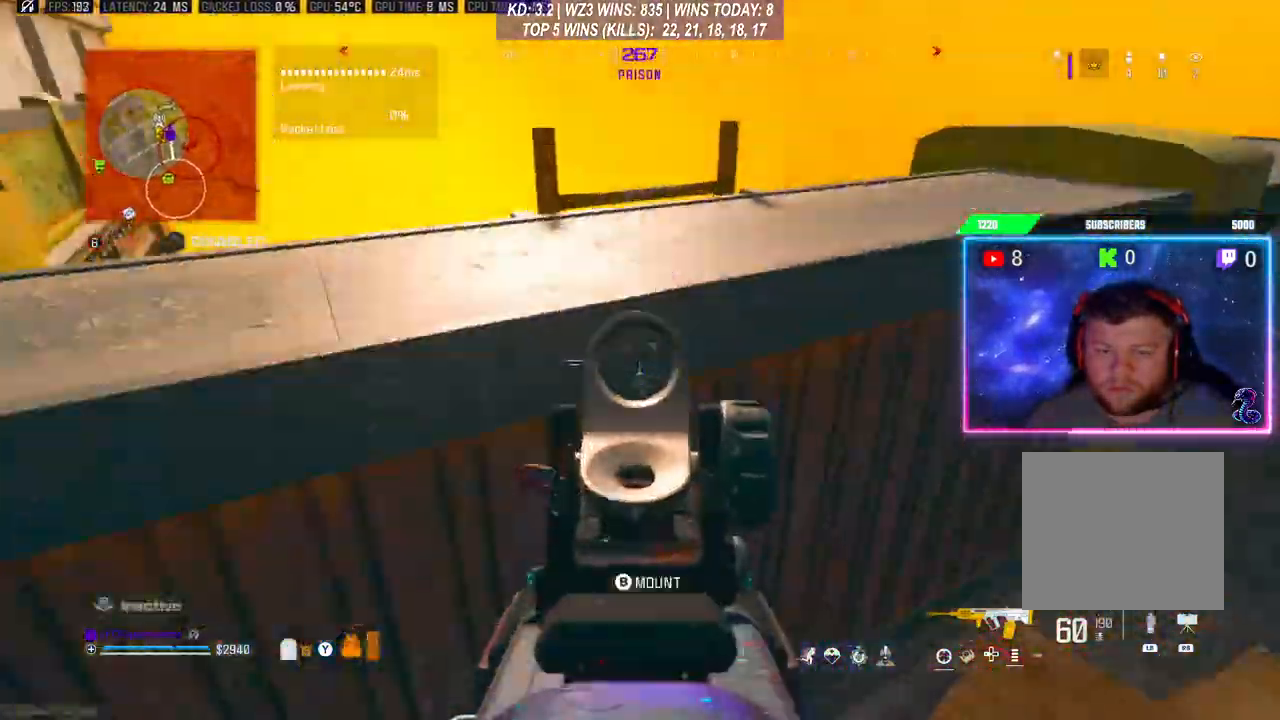
{"buttons": ["L3"], "left_stick": "up-right", "right_stick": "right", "events": [[67, "L2", "up"], [67, "left_stick", "center"], [167, "left_stick", "right"], [267, "right_stick", "right"], [400, "left_stick", "up-right"], [433, "L3", "down"]]}
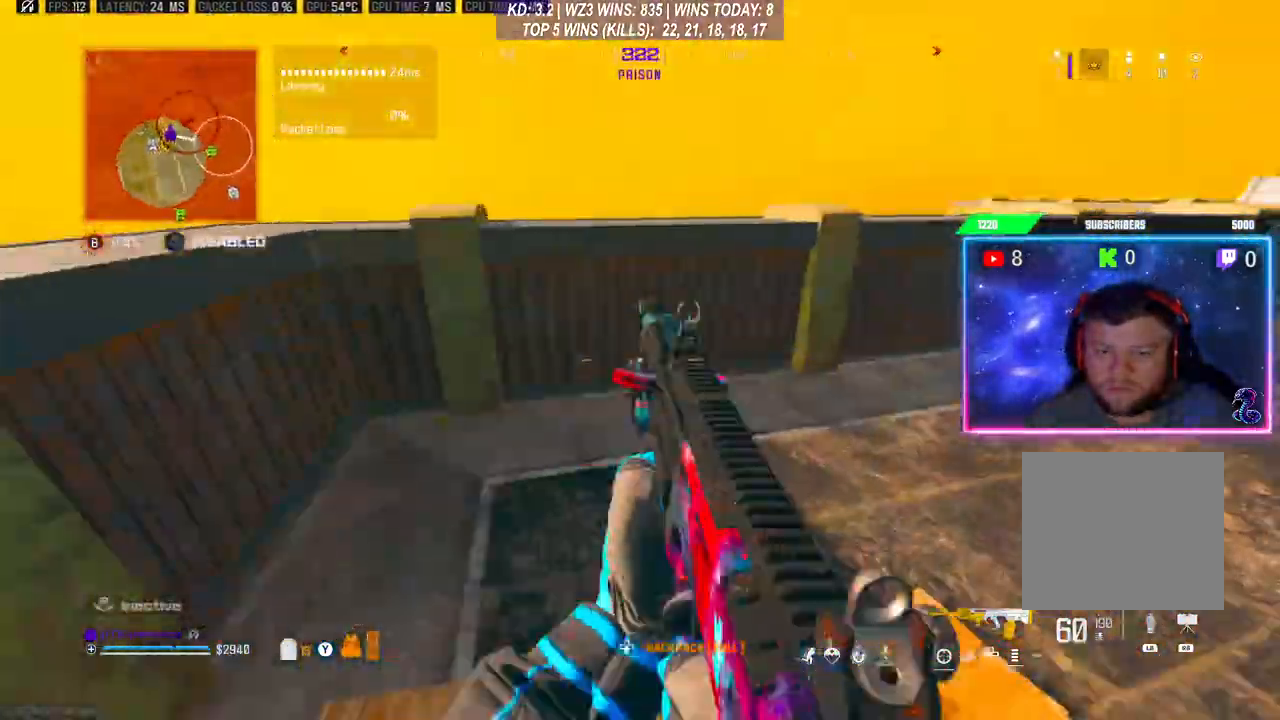
{"buttons": [], "left_stick": "up-right", "right_stick": "center", "events": [[133, "L3", "up"], [167, "right_stick", "center"], [267, "A", "down"], [267, "L3", "down"], [367, "A", "up"], [400, "A", "down"], [500, "A", "up"], [500, "L3", "up"]]}
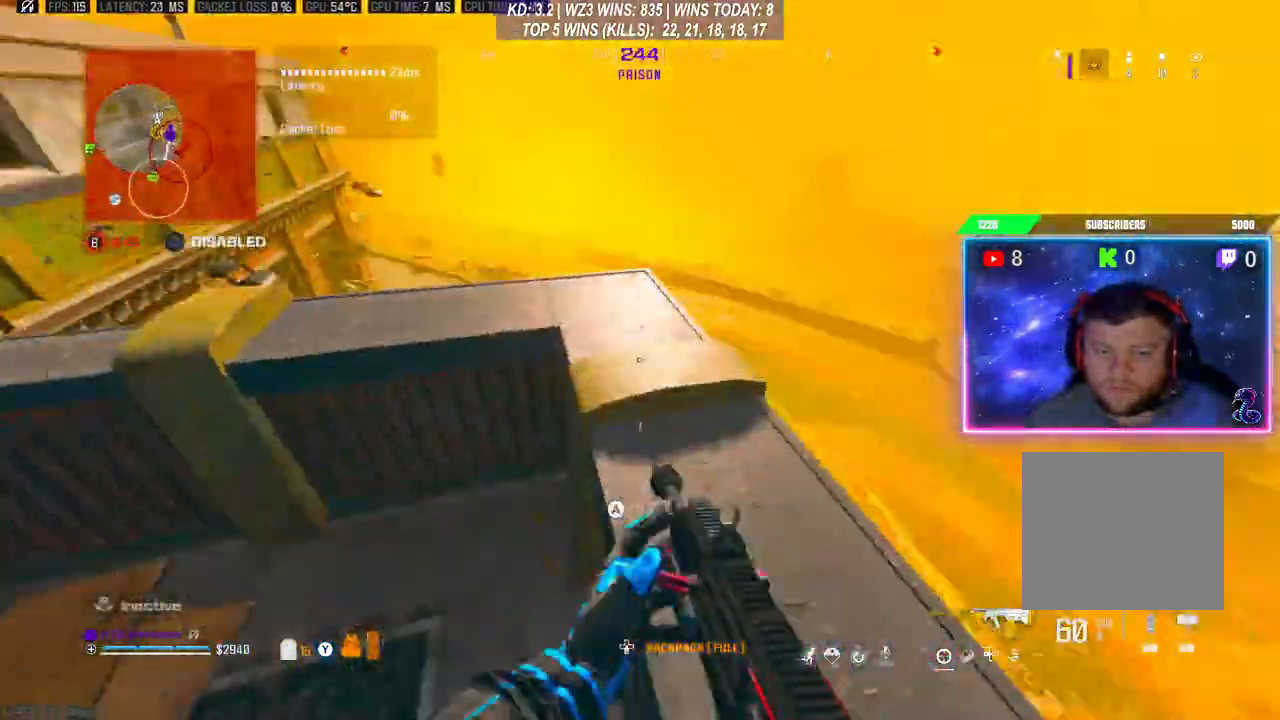
{"buttons": ["L2"], "left_stick": "left", "right_stick": "center", "events": [[100, "left_stick", "right"], [200, "left_stick", "up"], [400, "left_stick", "left"], [467, "L2", "down"]]}
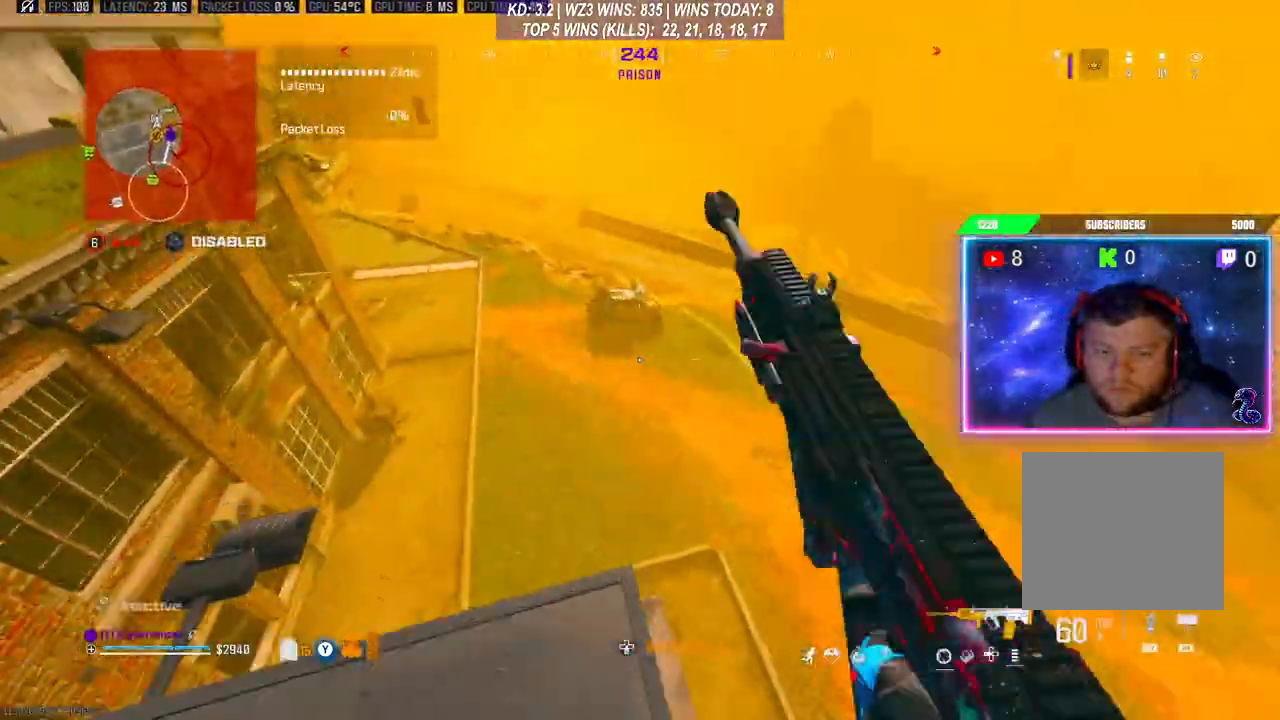
{"buttons": ["R2"], "left_stick": "down", "right_stick": "center", "events": [[133, "left_stick", "down-left"], [133, "right_stick", "up"], [233, "R2", "down"], [300, "right_stick", "center"], [400, "left_stick", "down-right"], [467, "L2", "up"], [500, "left_stick", "down"]]}
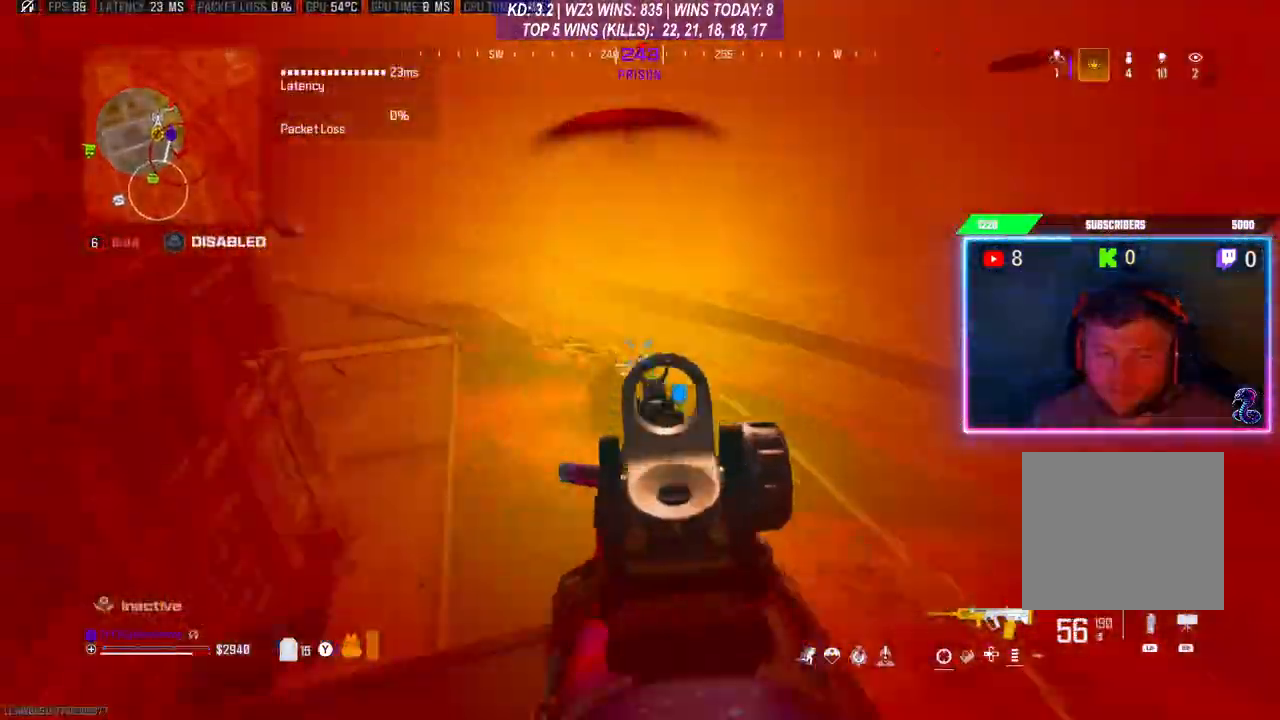
{"buttons": [], "left_stick": "up", "right_stick": "left", "events": [[33, "R2", "up"], [33, "right_stick", "down"], [133, "left_stick", "left"], [200, "left_stick", "up-left"], [400, "left_stick", "up"], [400, "right_stick", "left"]]}
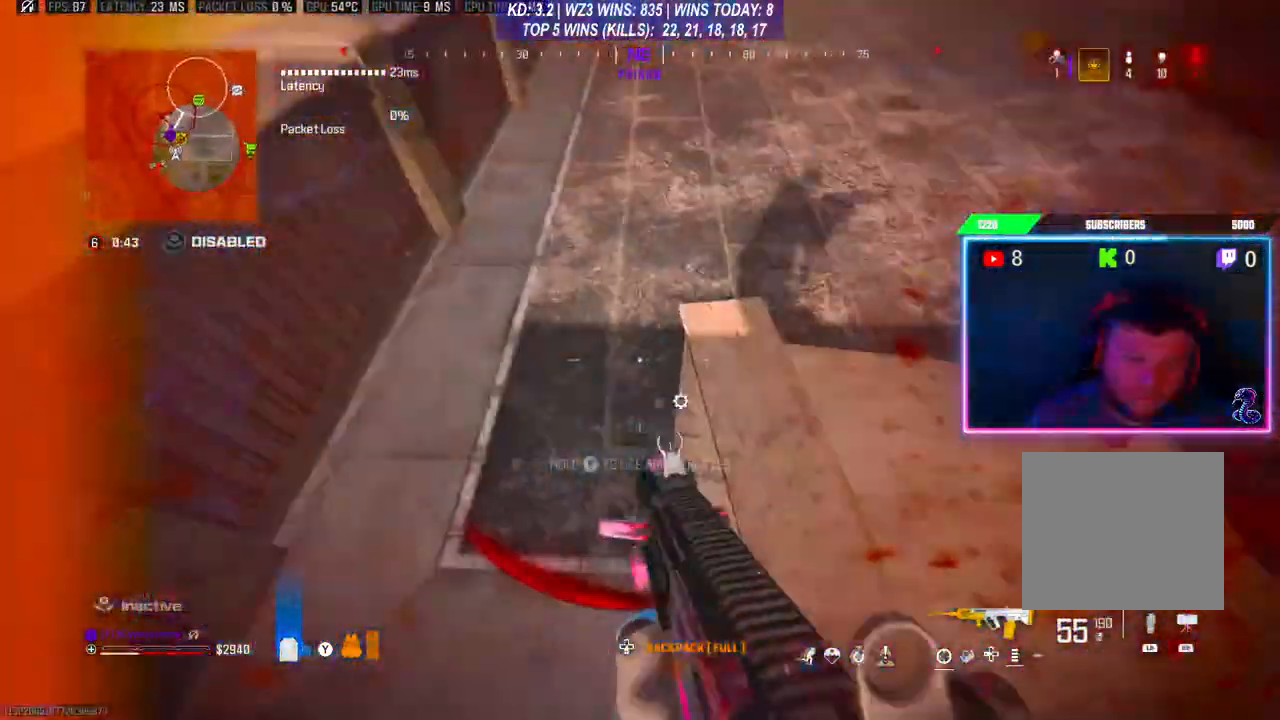
{"buttons": ["Y"], "left_stick": "up", "right_stick": "right", "events": [[100, "right_stick", "center"], [267, "Y", "down"], [267, "right_stick", "up-right"], [433, "right_stick", "right"]]}
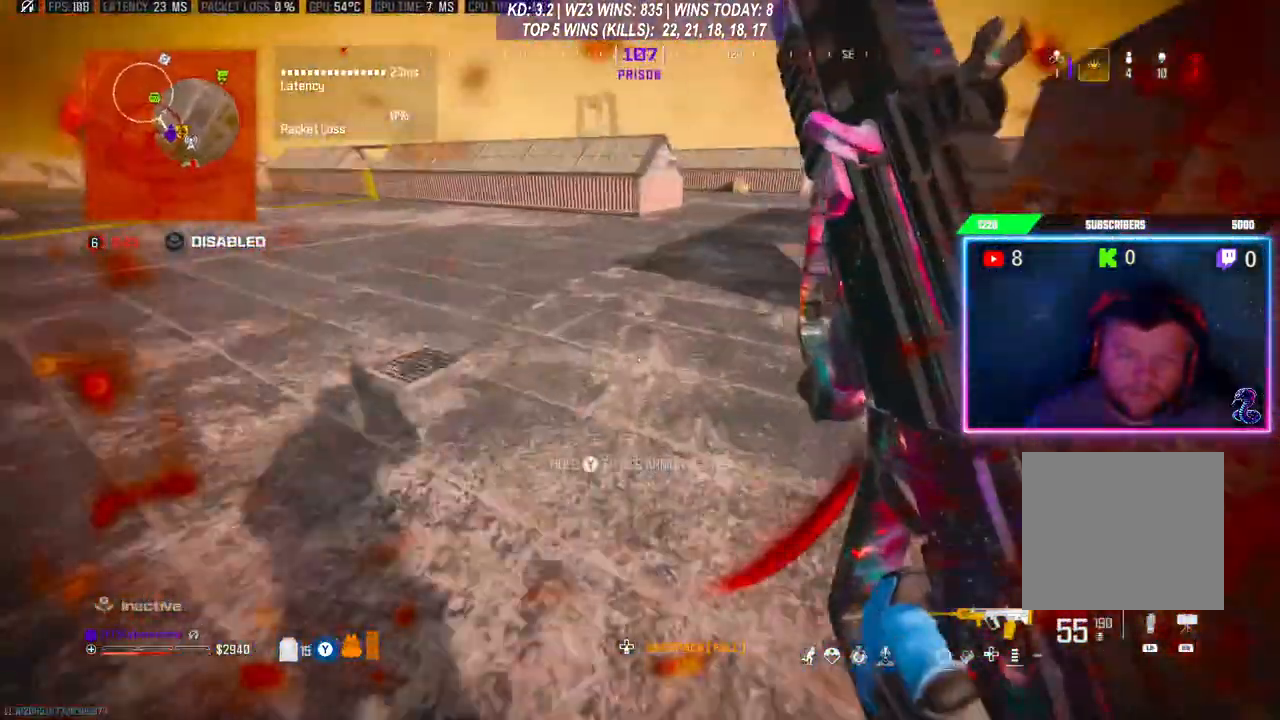
{"buttons": ["L3", "R3"], "left_stick": "up", "right_stick": "center", "events": [[33, "Y", "up"], [200, "right_stick", "center"], [300, "R3", "down"], [400, "R3", "up"], [467, "R3", "down"], [500, "L3", "down"]]}
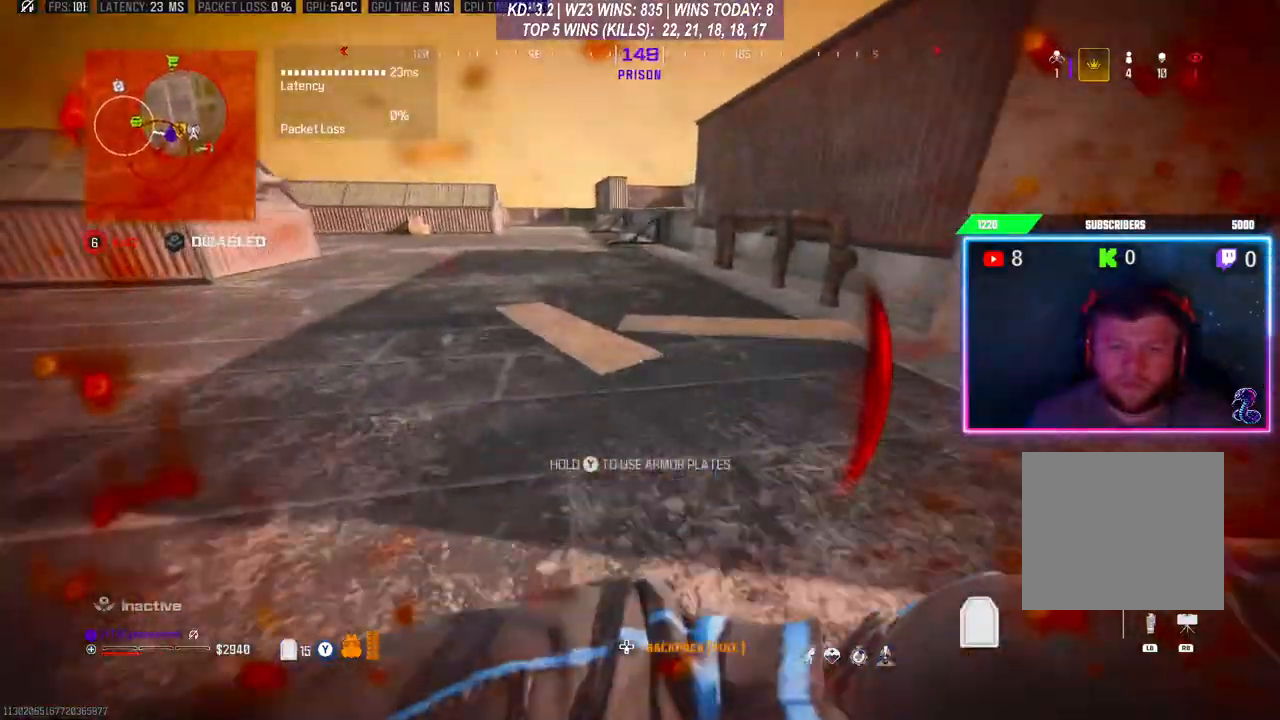
{"buttons": ["L3"], "left_stick": "up", "right_stick": "left", "events": [[100, "R3", "up"], [167, "L3", "up"], [233, "L3", "down"], [300, "L3", "up"], [333, "right_stick", "left"], [400, "left_stick", "down"], [467, "left_stick", "up"], [500, "L3", "down"]]}
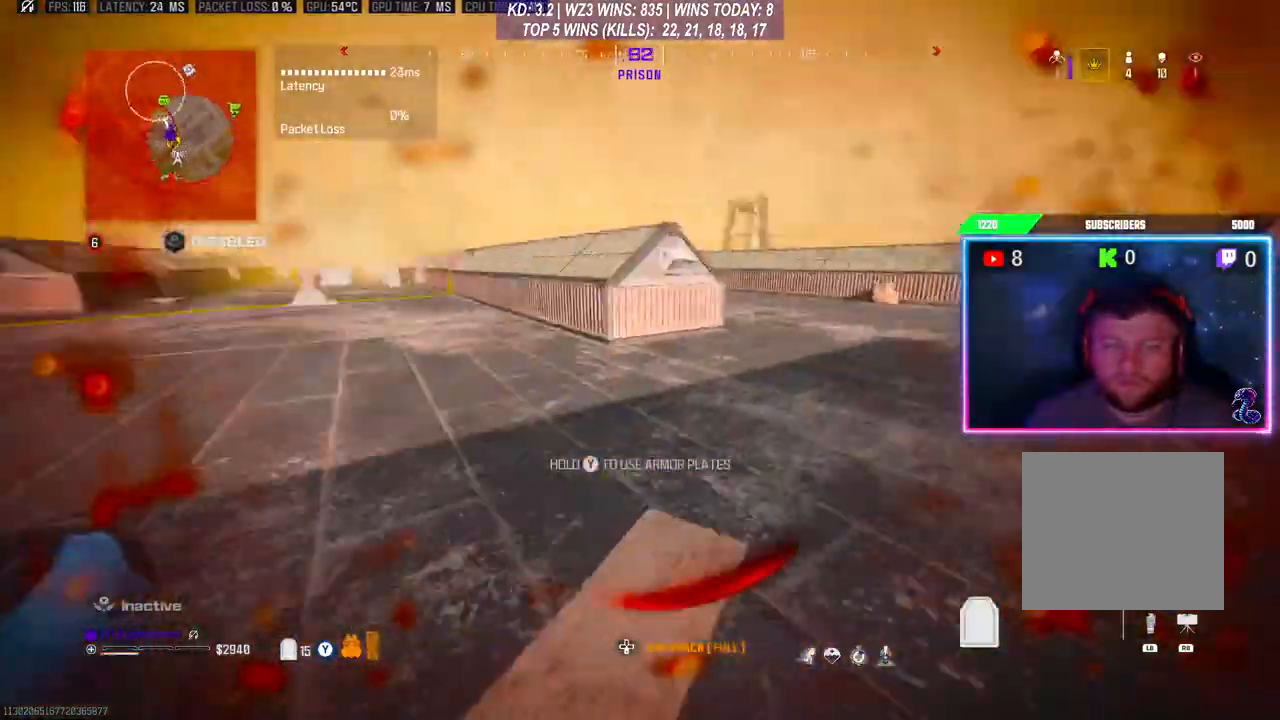
{"buttons": ["R3"], "left_stick": "up", "right_stick": "center", "events": [[100, "L3", "up"], [233, "right_stick", "center"], [267, "R3", "down"], [367, "R3", "up"], [433, "R3", "down"]]}
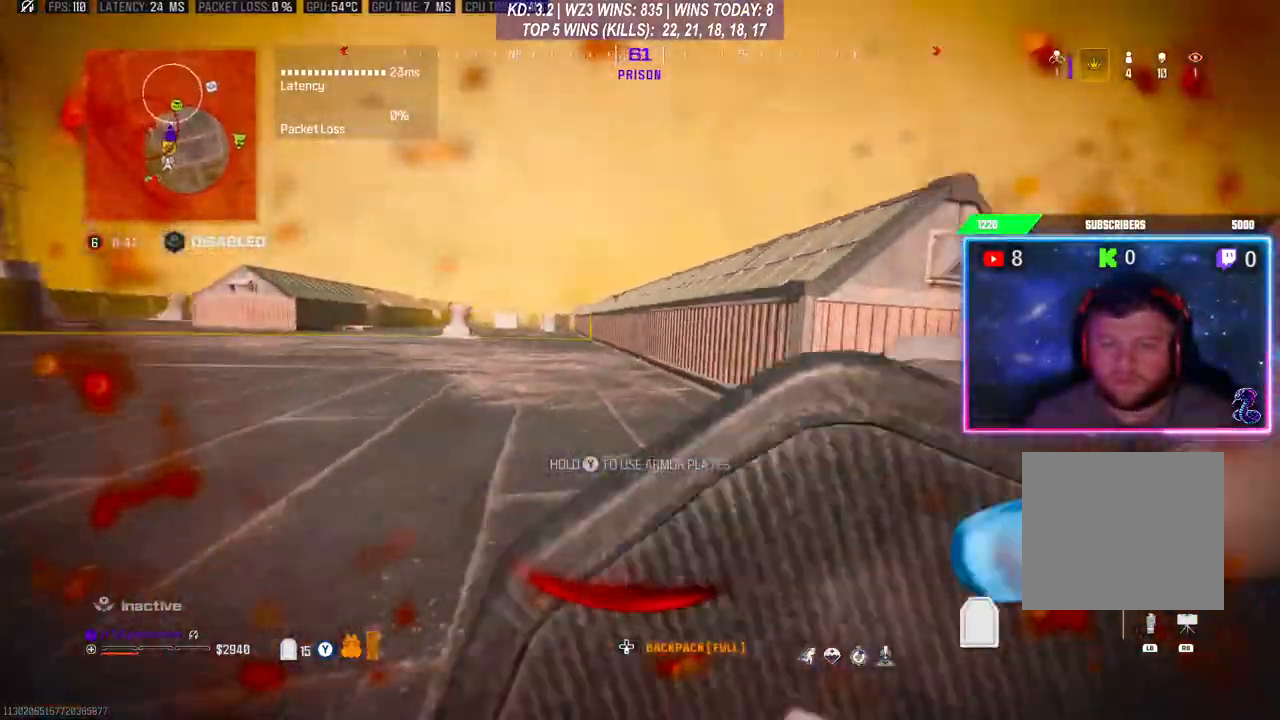
{"buttons": [], "left_stick": "down-left", "right_stick": "right", "events": [[33, "R3", "up"], [67, "L3", "down"], [100, "R3", "down"], [167, "R3", "up"], [367, "right_stick", "right"], [467, "L3", "up"], [467, "left_stick", "down-left"]]}